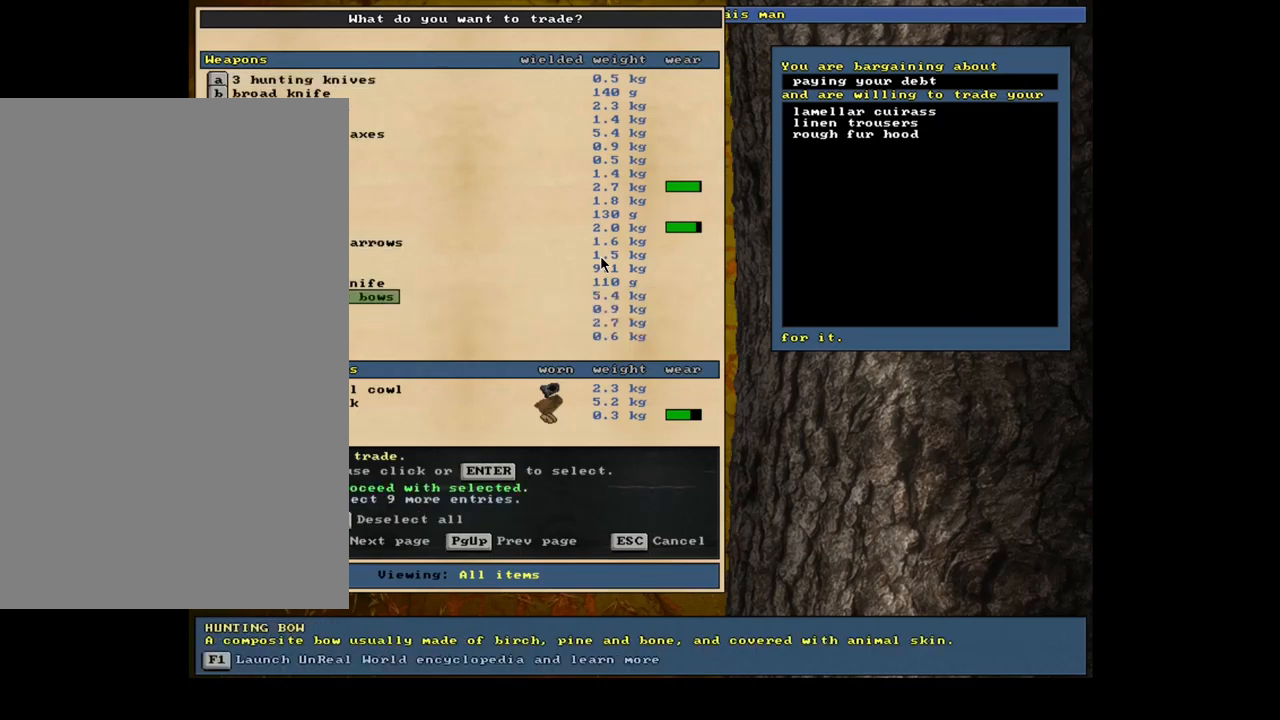
Gameplay with keyboard and mouse; each line is a JSON object with the keys and mouse buttons held at the frame after it. "events" lists presses ("down") and releases ("up") of ".", "/", "0", "1", "2", "3", "4", "5", "6", "7", "8", "9", "a", "alt_l", "alt_r", "b", "backslash", "backspace", "c", "caps_lock", "comma", "ctrl_l", "ctrl_r", "d", "down", "e", "equals", "escape", "f", "f1", "f10", "f11", "f12", "f2", "f3", "f4", "f5", "f6", "f7", "f8", "f9", "g", "h", "i", "j", "k", "l", "lbracket", "left", "m", "minus", "n", "num0", "num1", "num2", "num3", "num4", "num5", "num6", "num7", "num8", "num9", "o", "p", "q", "quote", "r", "rbracket", "return", "right", "s", "semicolon", "shift_l", "shift_r", "space", "super_l", "super_r", "t", "tab", "tilde", "u", "up", "v", "w", "x", "y", "z", "mouse_left", "mouse_wheel", "mouse_right", "mouse_mb4" and "mouse_mb5" between this image and that frame as [ms after this image, input, new state], when the widget could be followed in between. "mouse_left", "mouse_wheel", "mouse_right", "mouse_mb4", "mouse_mb5" = the "left", "wheel", "right", "mb4", "mb5" buttons of the "mouse" list. No other keys are recorded. "wheel" means that the mouse wheel is clicked or scrolled. Mouse movement is not recorded. Not read: other_keys.
{"keys": [], "mouse": [], "events": [[17, "1", "up"], [150, "space", "down"], [250, "space", "up"]]}
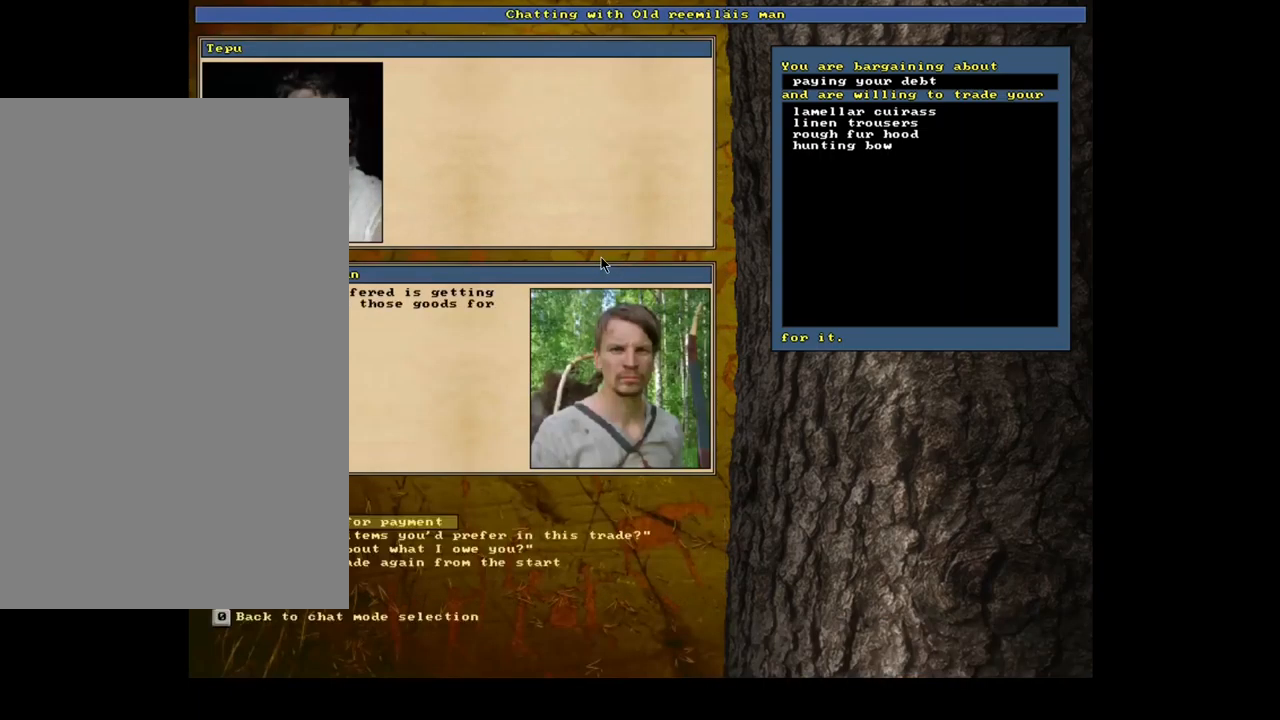
{"keys": [], "mouse": [], "events": []}
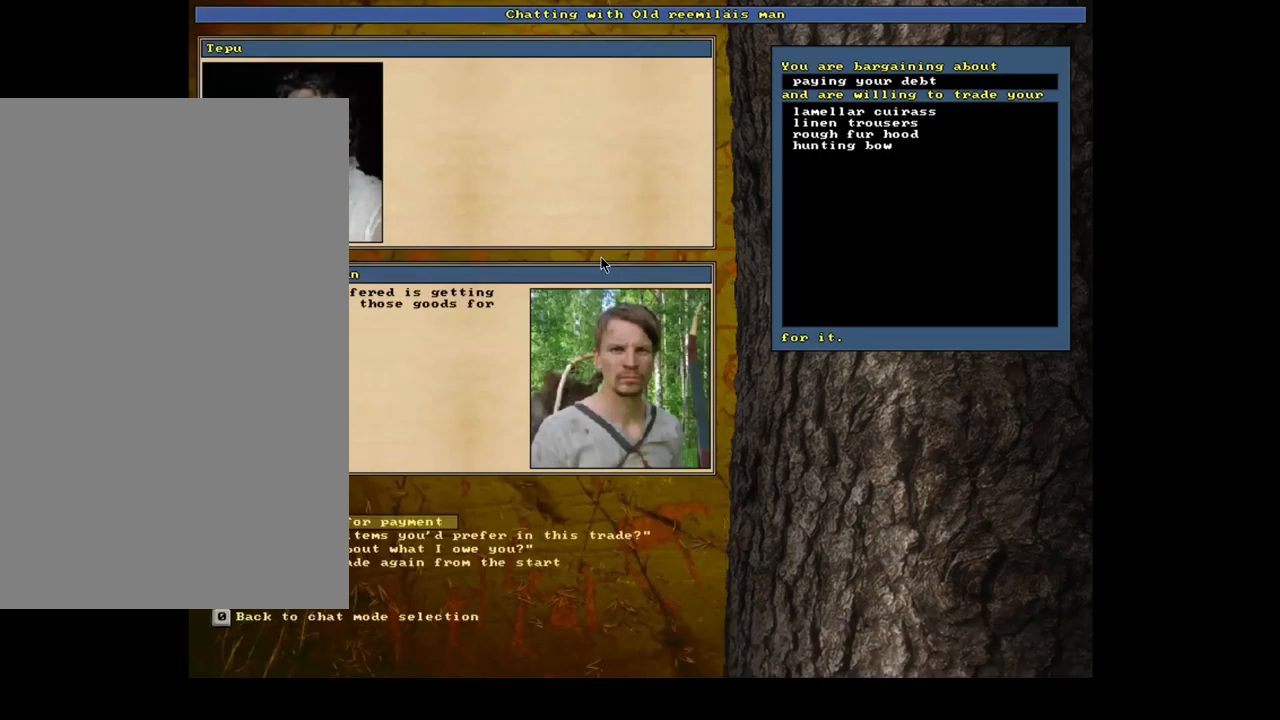
{"keys": [], "mouse": [], "events": [[117, "return", "down"], [200, "return", "up"]]}
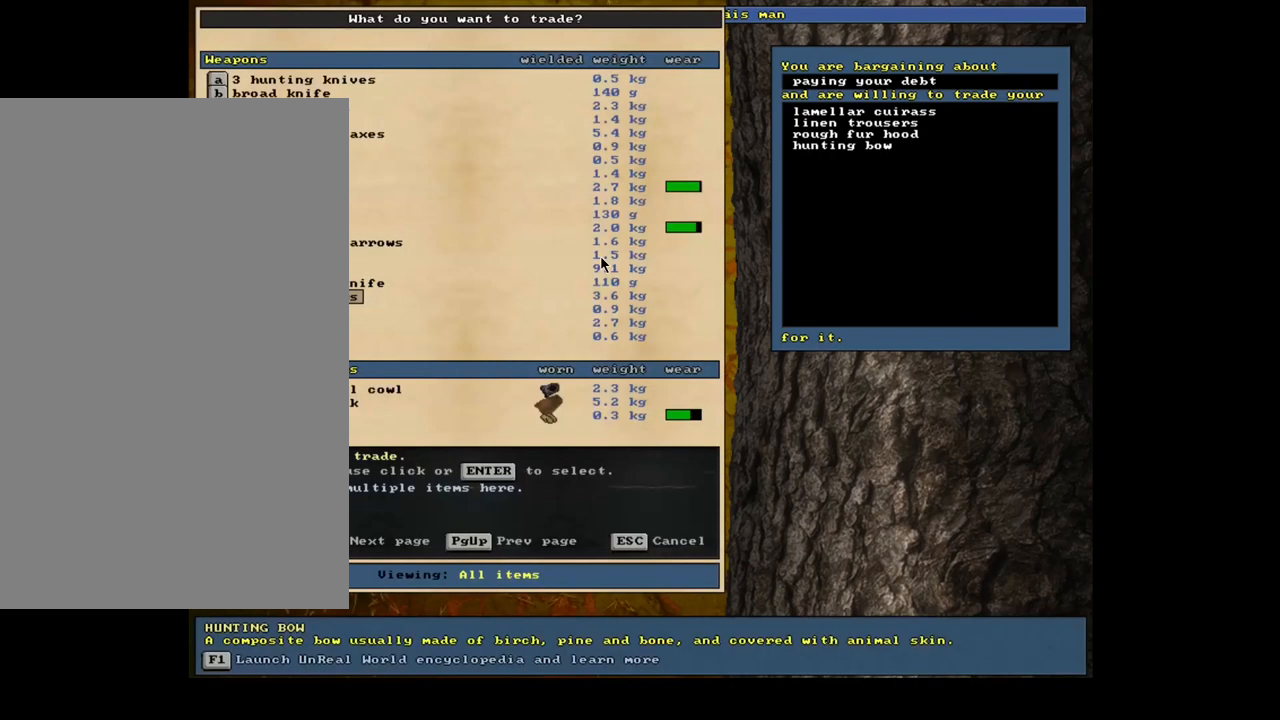
{"keys": ["space"], "mouse": [], "events": [[100, "return", "down"], [234, "1", "down"], [234, "return", "up"], [350, "1", "up"], [450, "space", "down"]]}
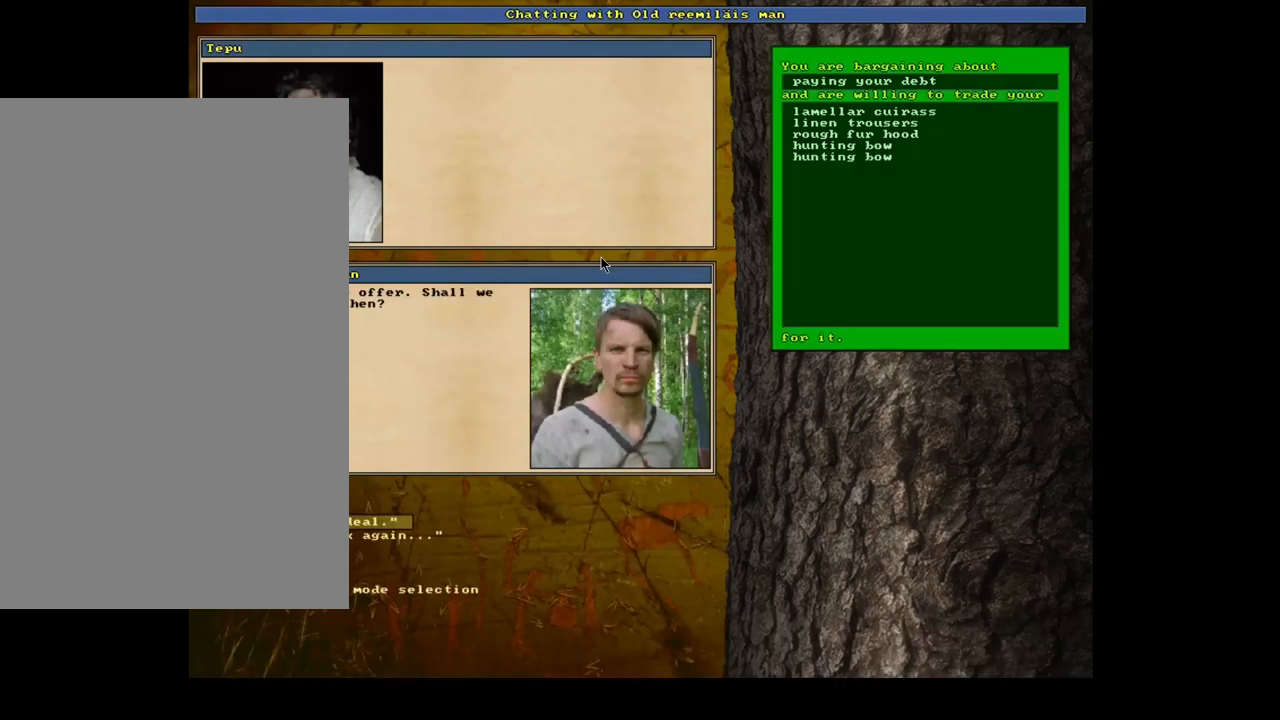
{"keys": [], "mouse": [], "events": [[50, "space", "up"]]}
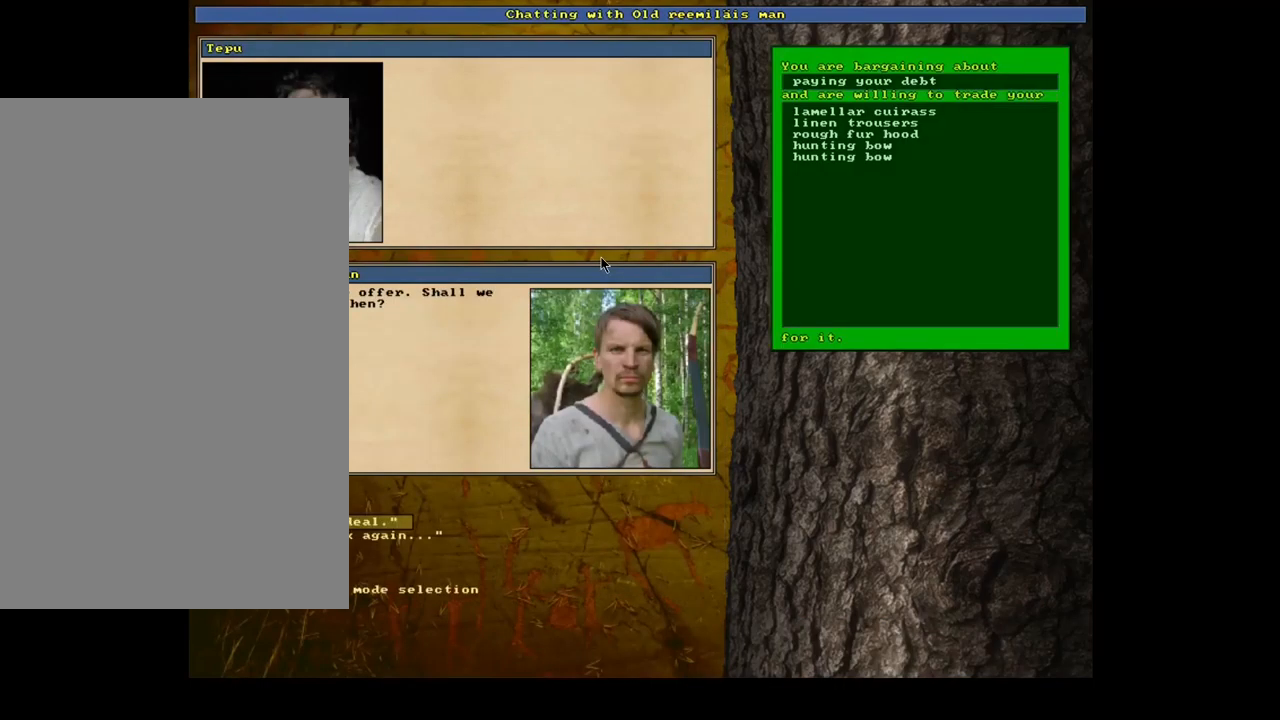
{"keys": ["return"], "mouse": [], "events": [[500, "return", "down"]]}
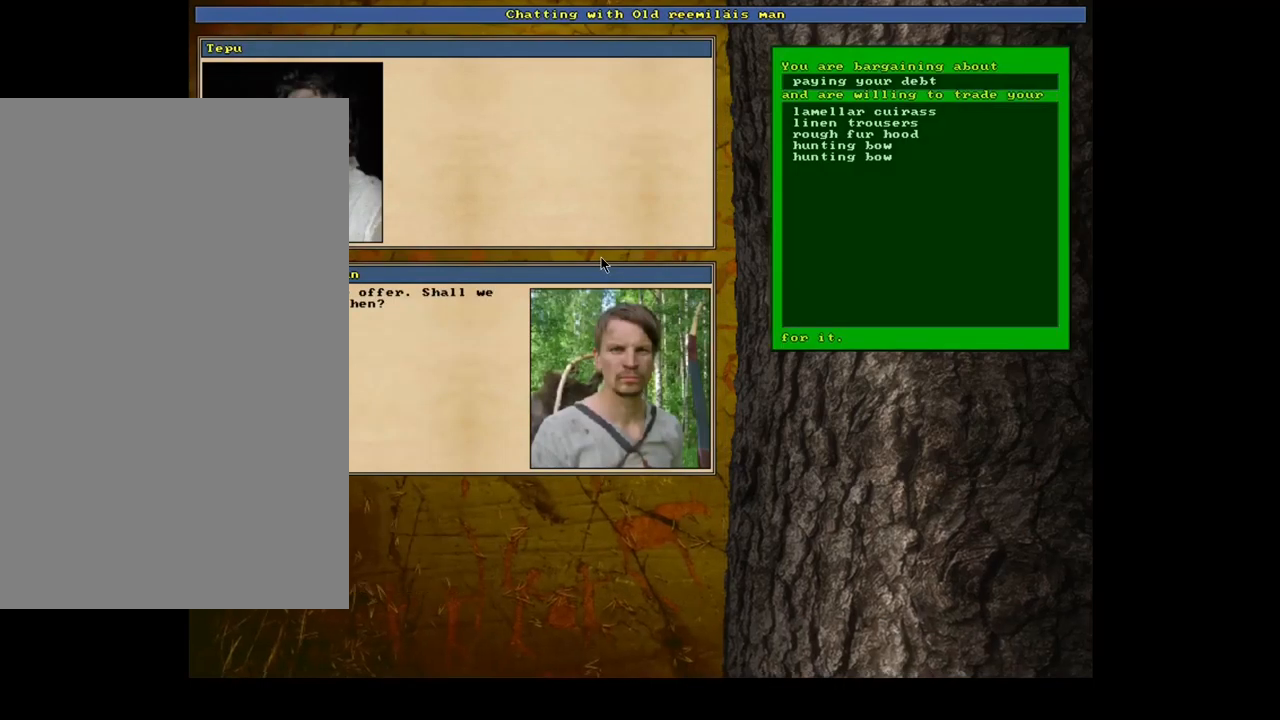
{"keys": [], "mouse": [], "events": [[67, "return", "up"]]}
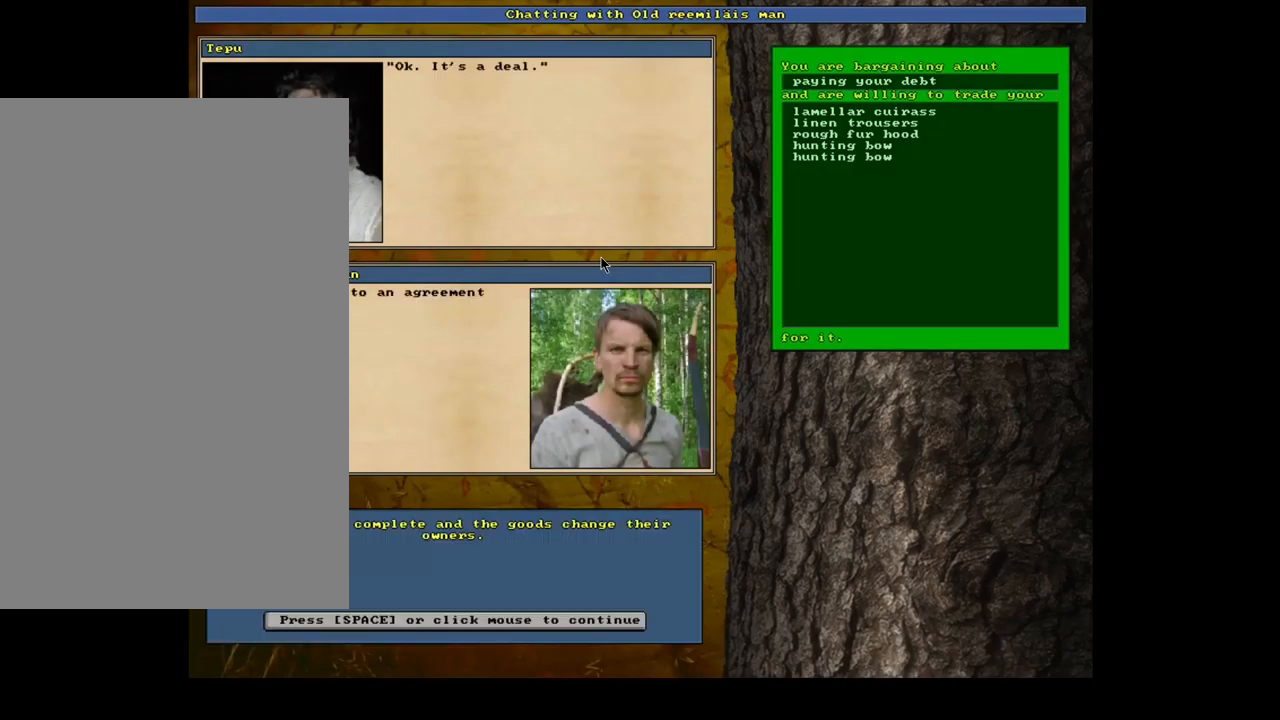
{"keys": [], "mouse": [], "events": [[17, "space", "down"], [134, "space", "up"]]}
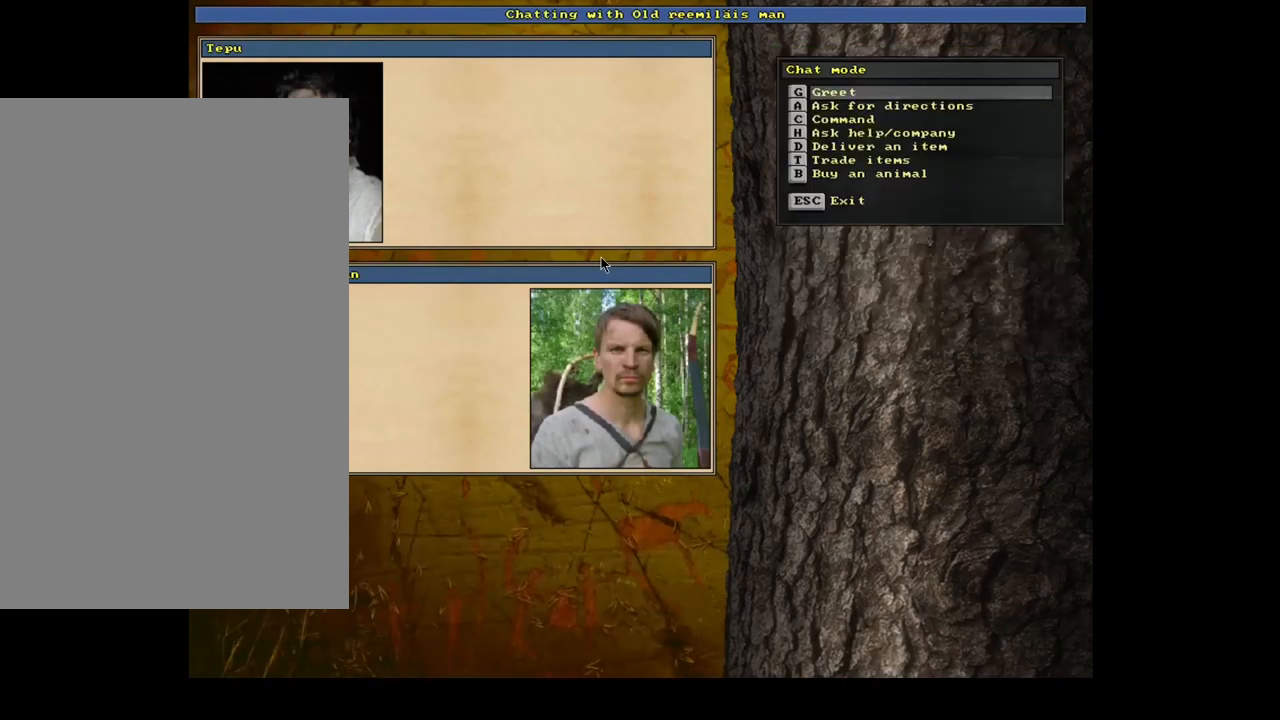
{"keys": [], "mouse": [], "events": []}
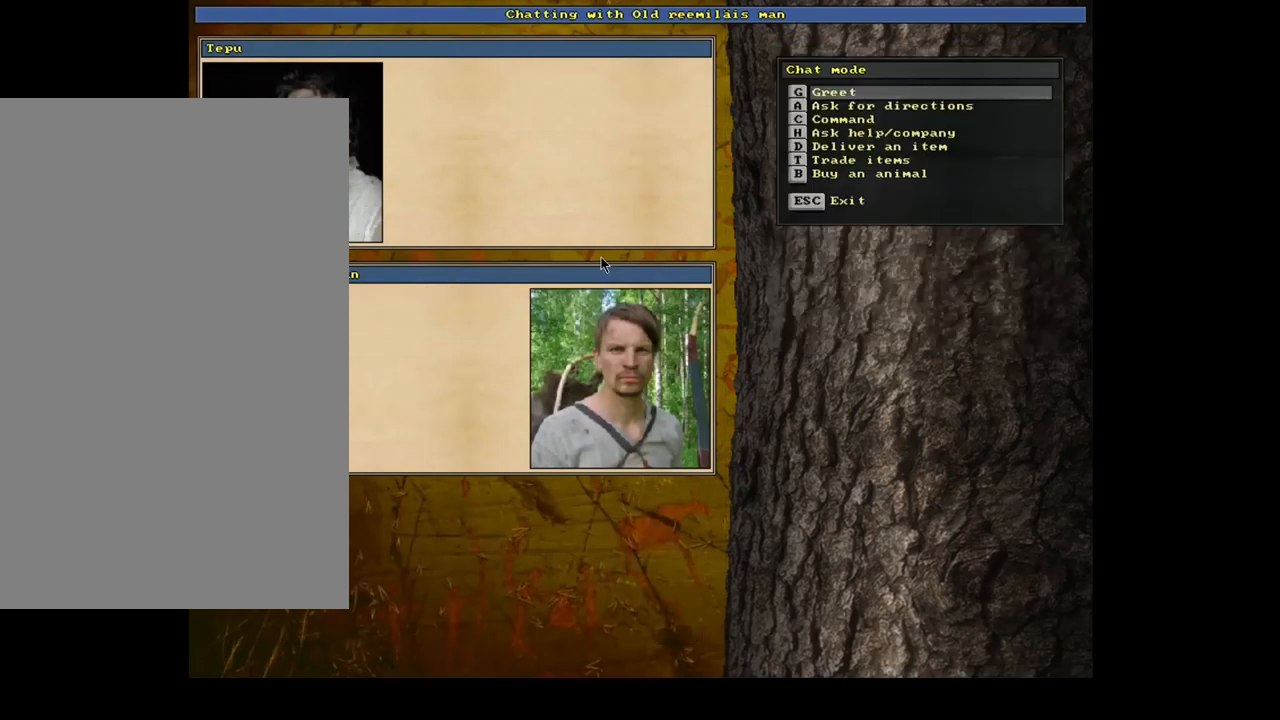
{"keys": [], "mouse": [], "events": []}
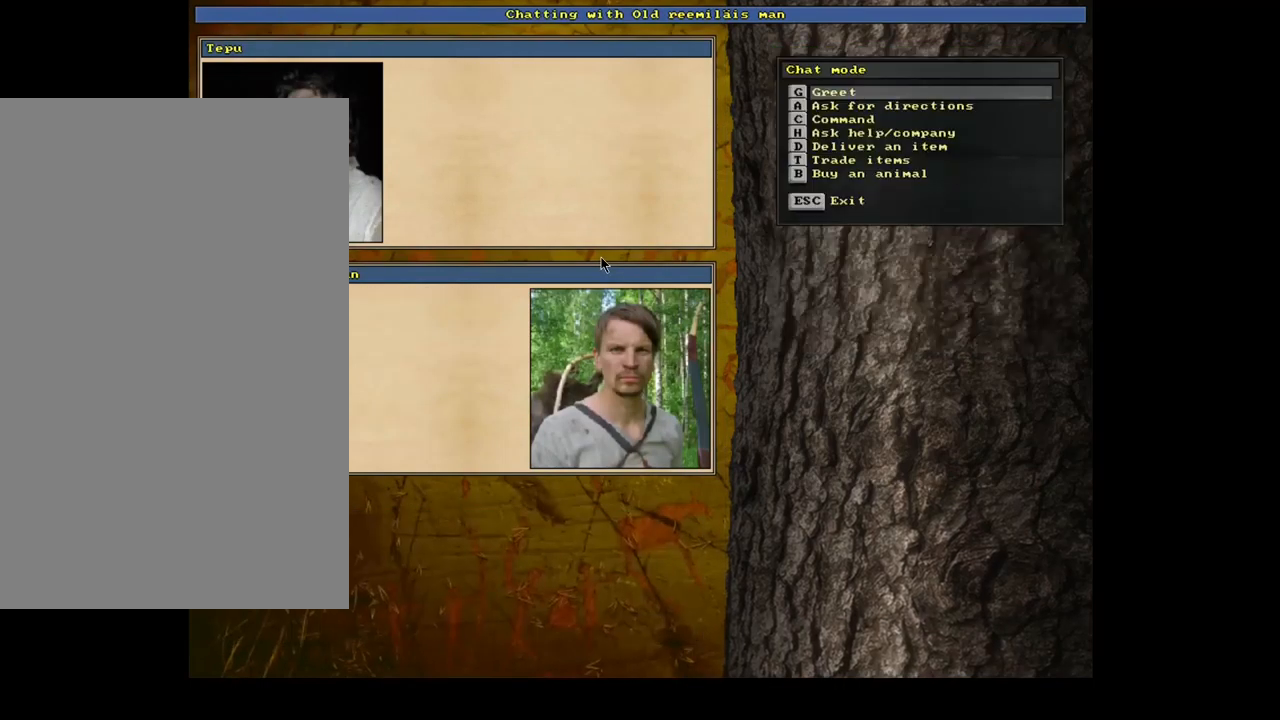
{"keys": [], "mouse": [], "events": [[250, "escape", "down"], [350, "escape", "up"]]}
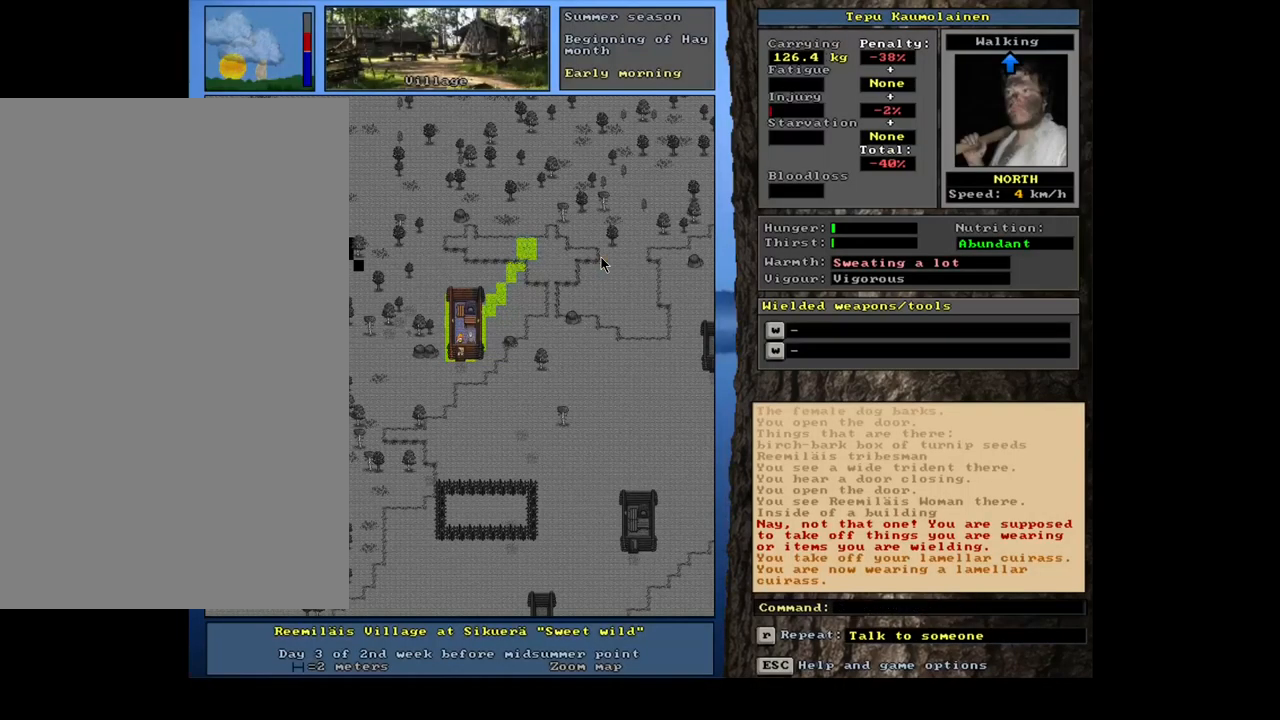
{"keys": [], "mouse": [], "events": []}
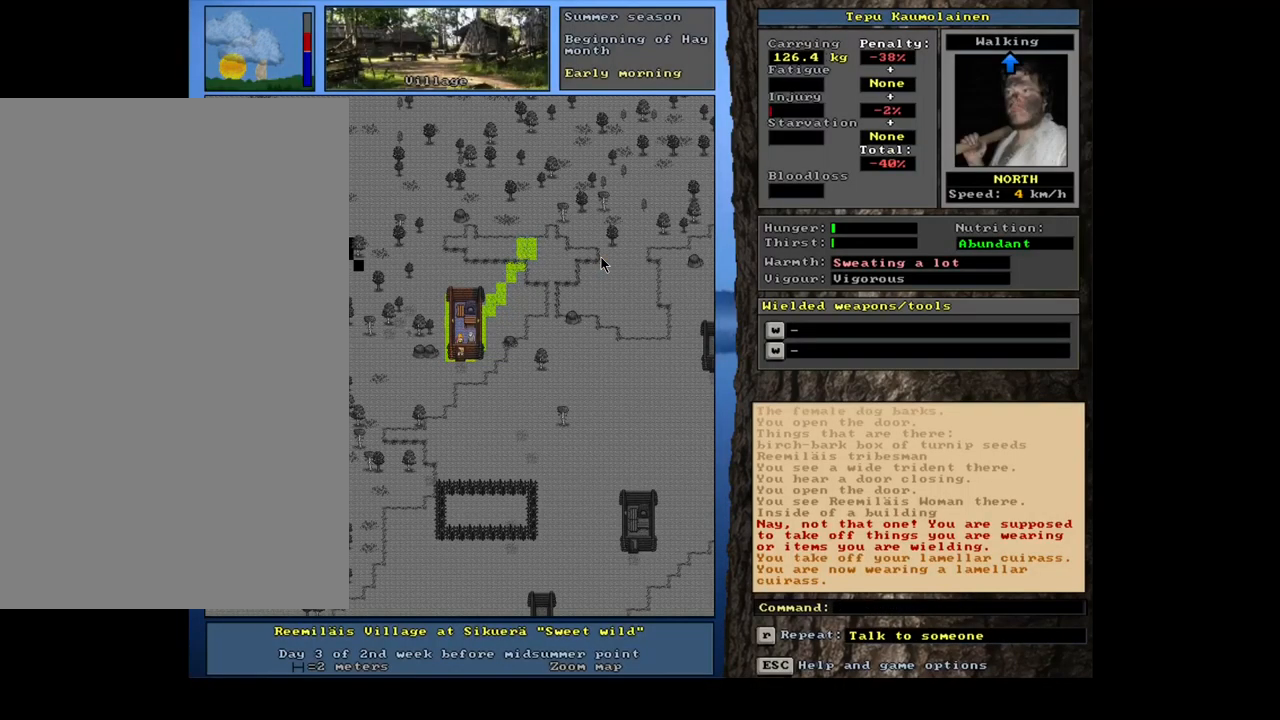
{"keys": [], "mouse": [], "events": []}
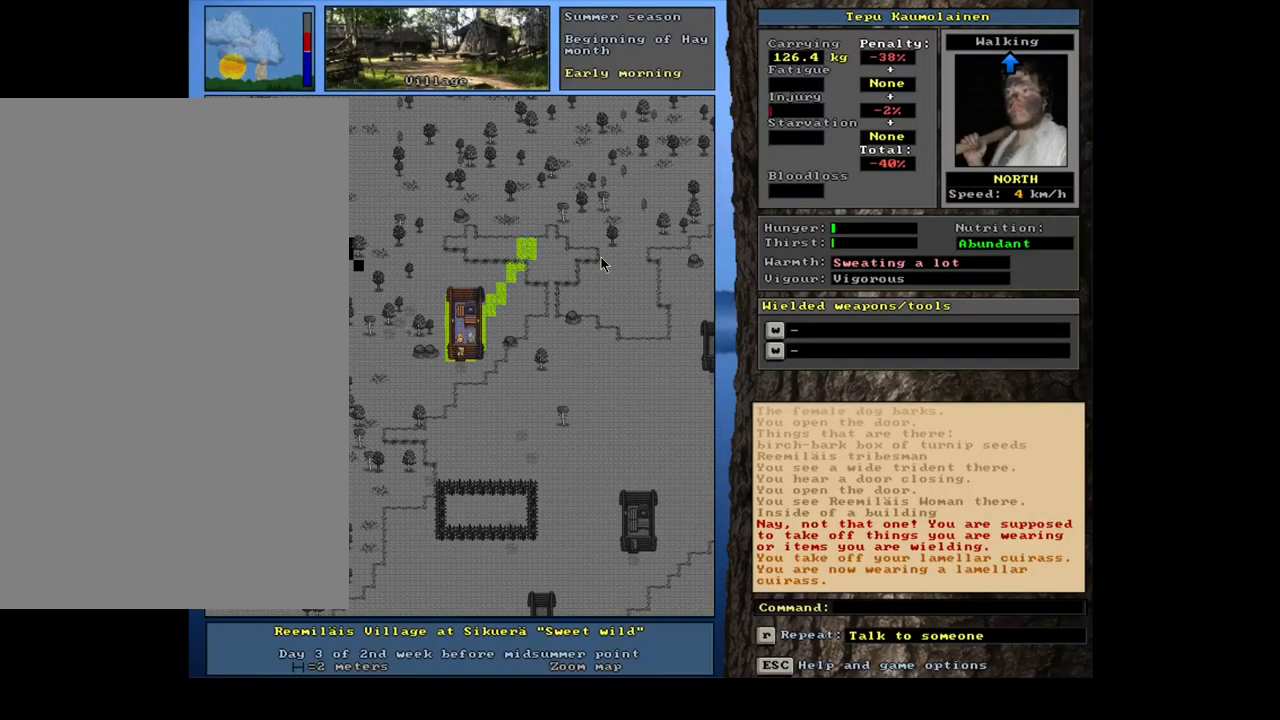
{"keys": [], "mouse": [], "events": []}
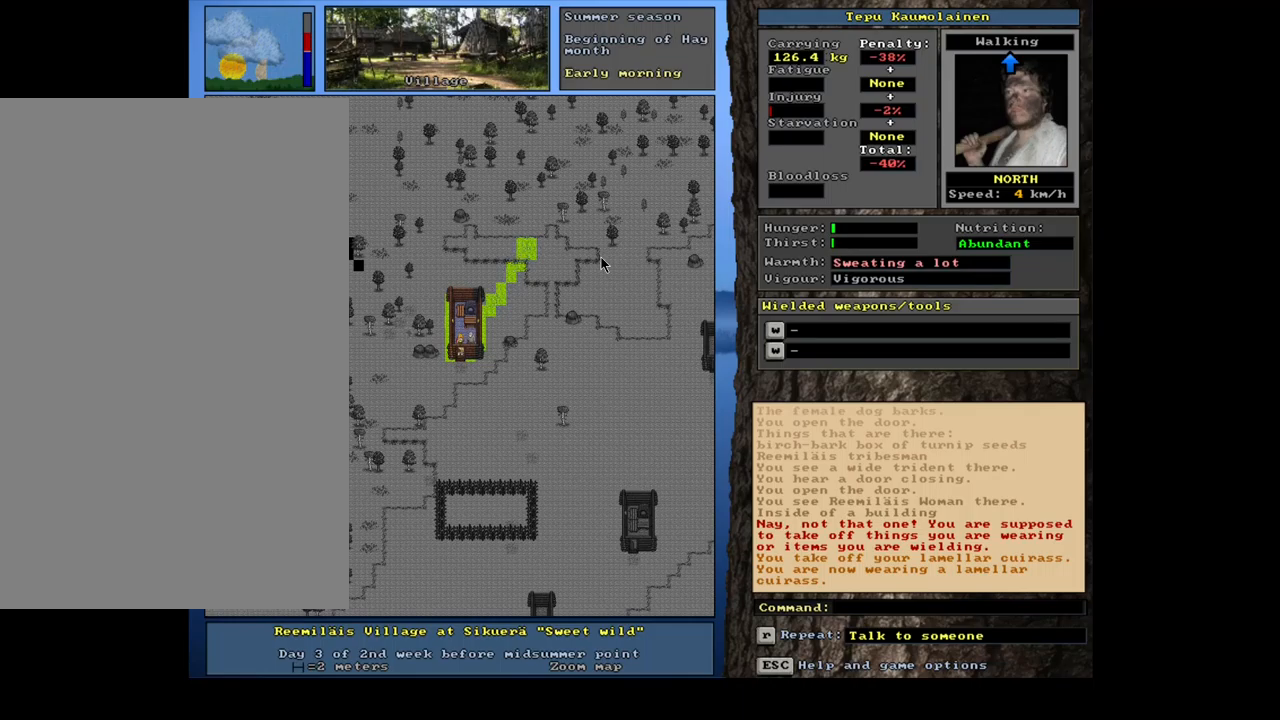
{"keys": ["shift_l"], "mouse": [], "events": [[217, "shift_l", "down"], [417, "t", "down"], [500, "t", "up"]]}
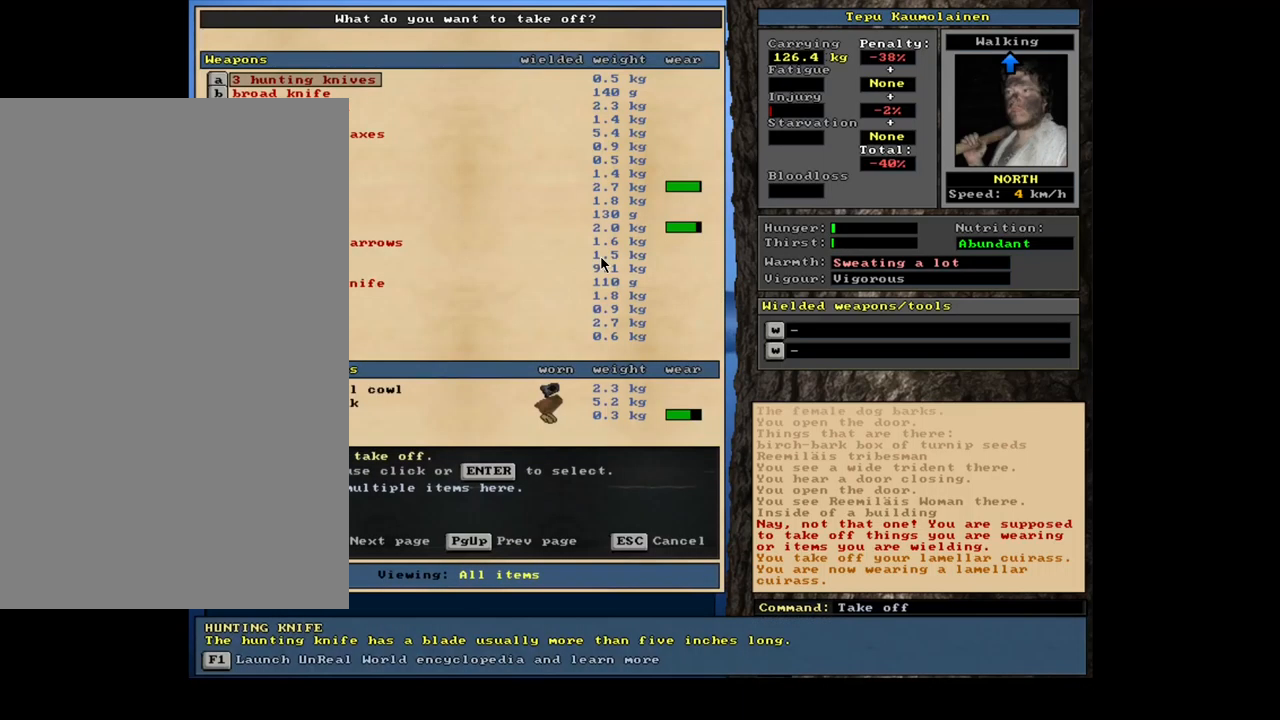
{"keys": [], "mouse": [], "events": [[17, "shift_l", "up"], [167, "tab", "down"], [250, "tab", "up"], [384, "a", "down"], [484, "a", "up"]]}
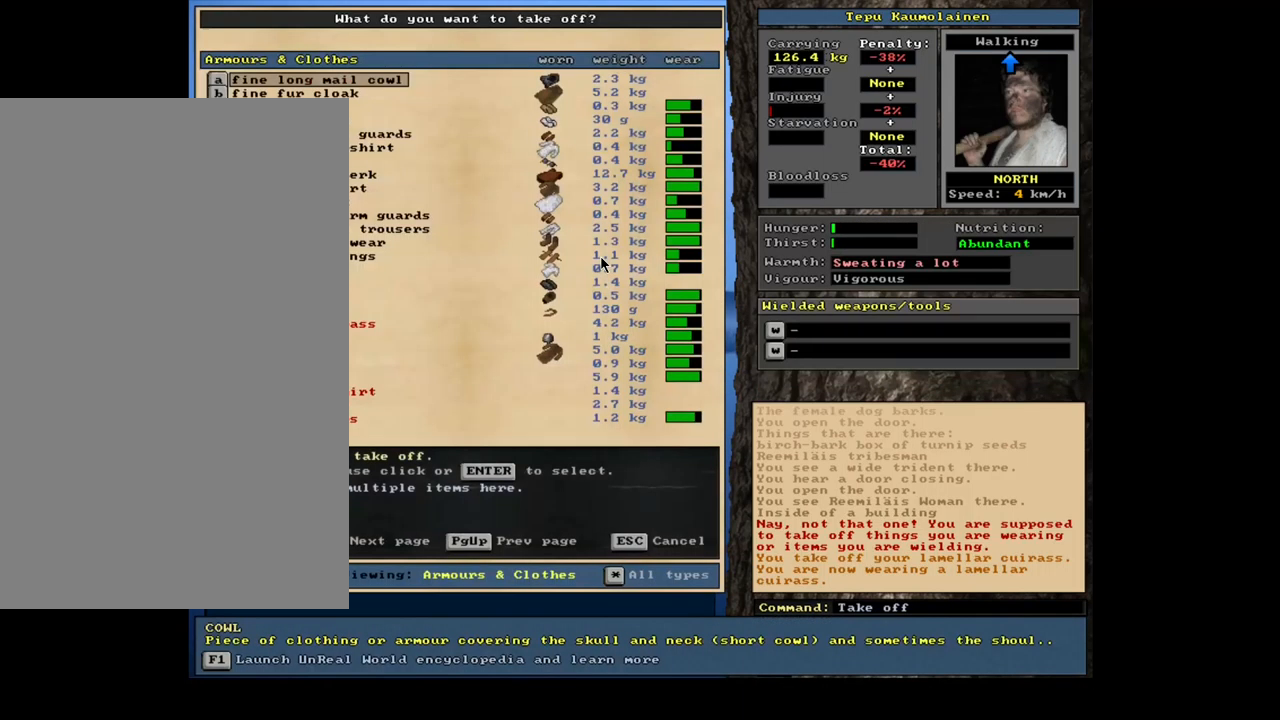
{"keys": [], "mouse": [], "events": []}
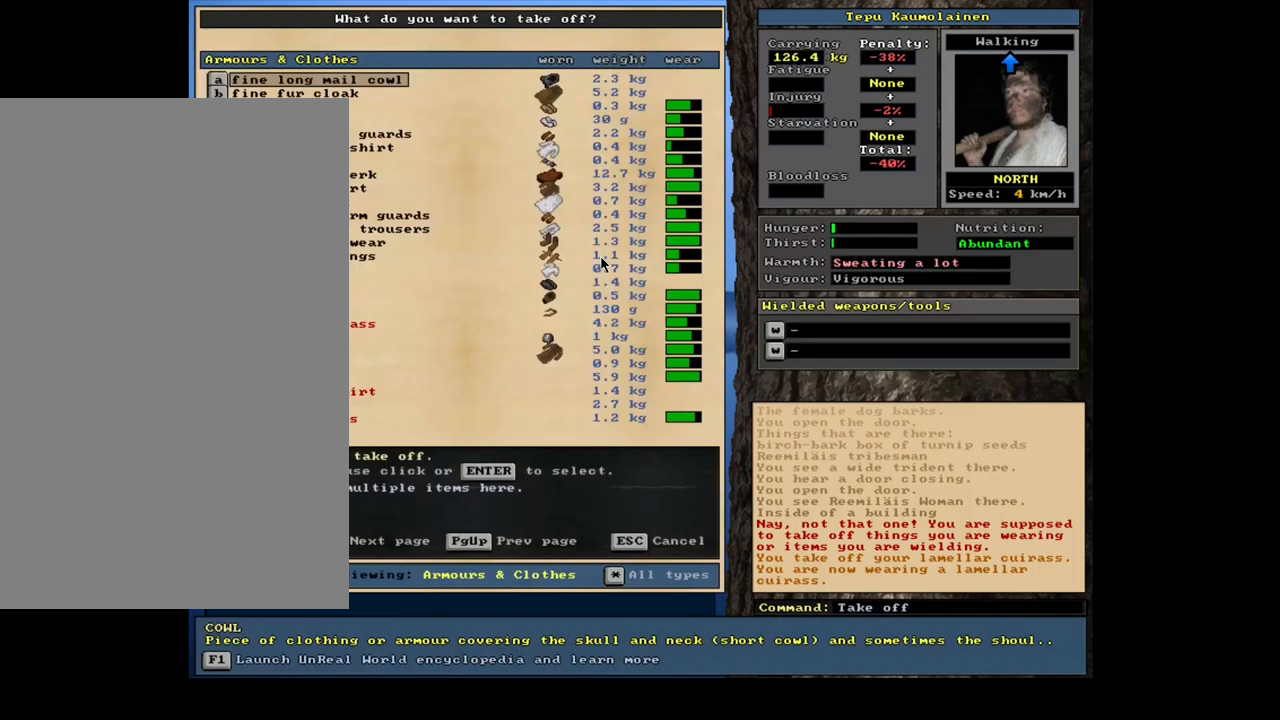
{"keys": ["down"], "mouse": [], "events": [[384, "down", "down"]]}
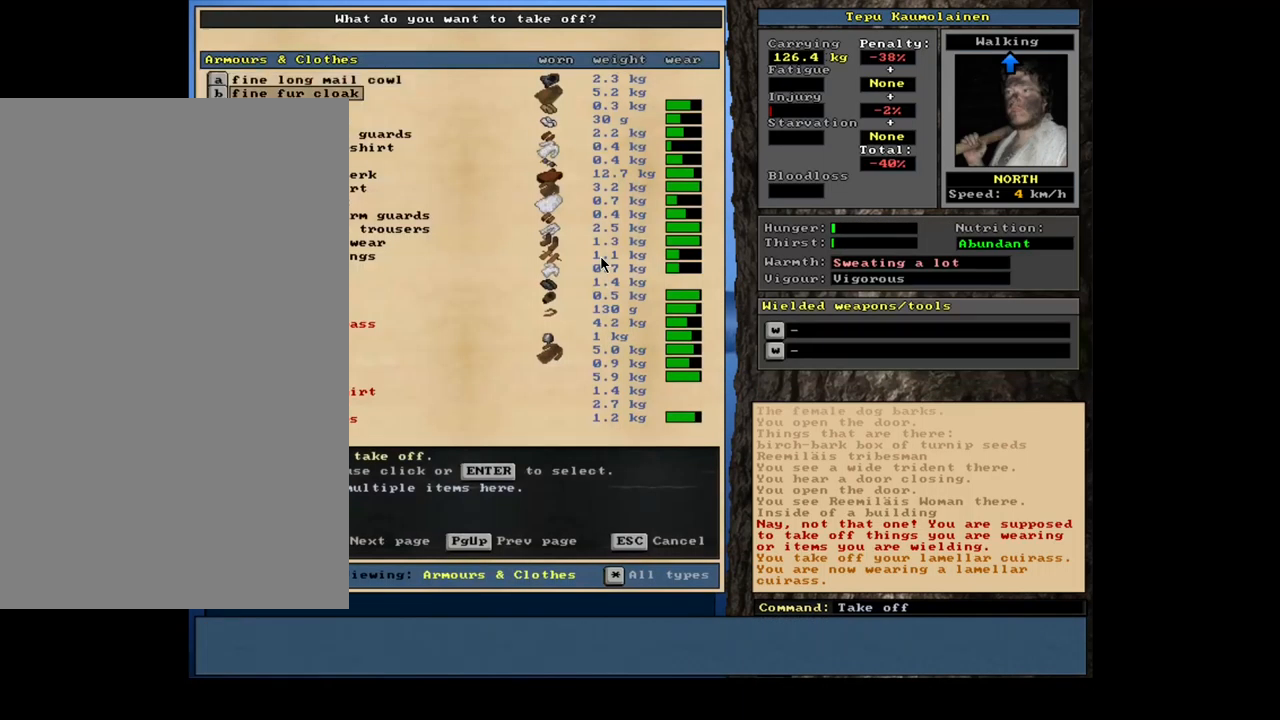
{"keys": [], "mouse": [], "events": [[100, "down", "up"], [200, "down", "down"], [284, "down", "up"], [384, "down", "down"], [467, "down", "up"]]}
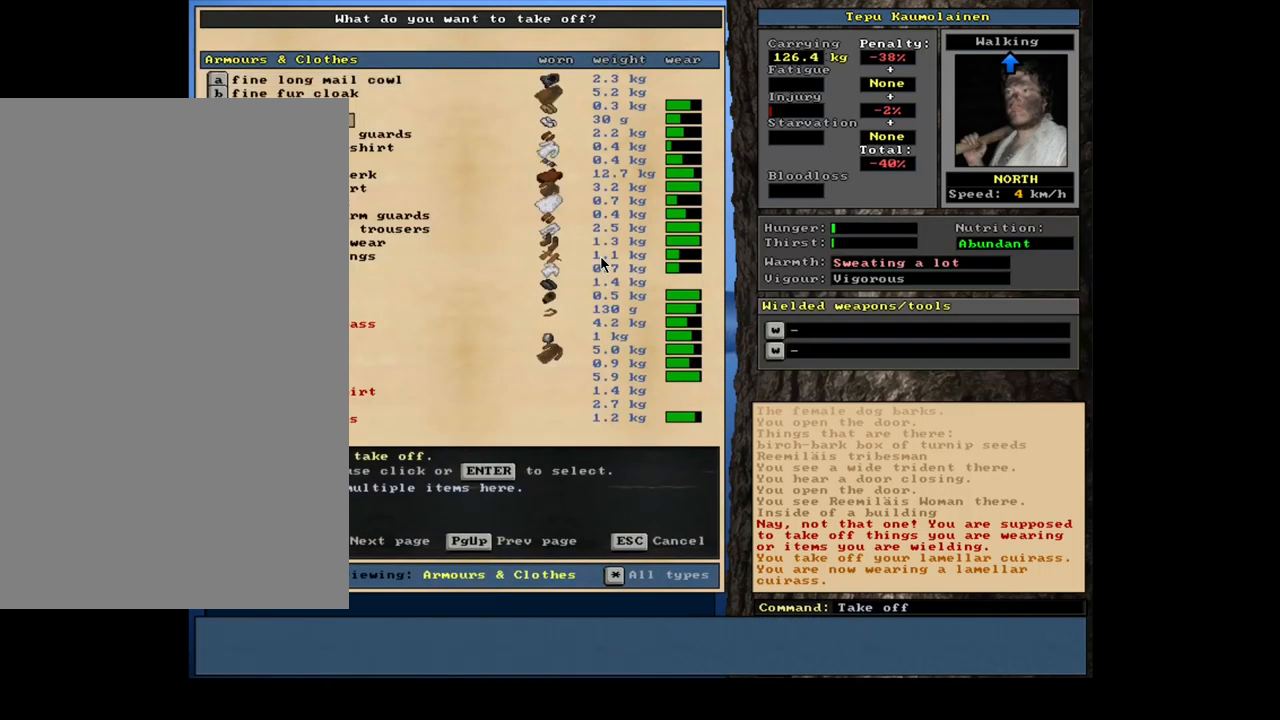
{"keys": [], "mouse": [], "events": [[50, "down", "down"], [150, "down", "up"], [234, "down", "down"], [350, "down", "up"]]}
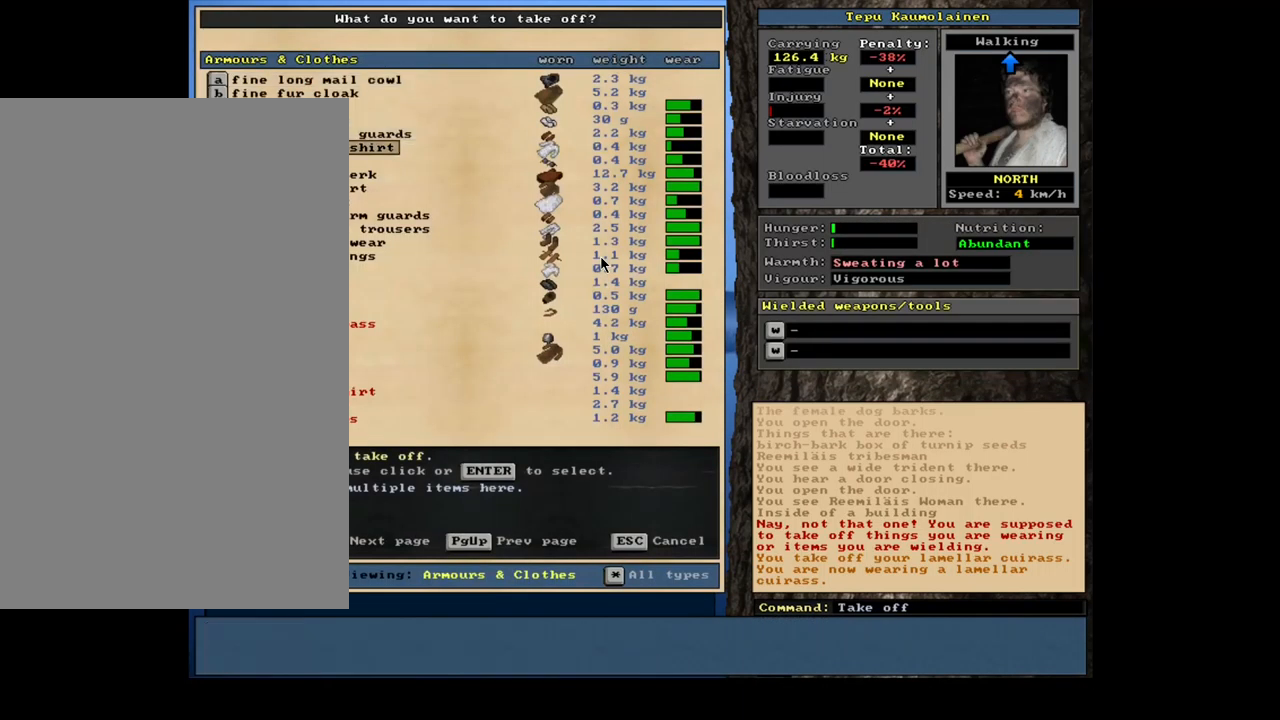
{"keys": ["return"], "mouse": [], "events": [[467, "return", "down"]]}
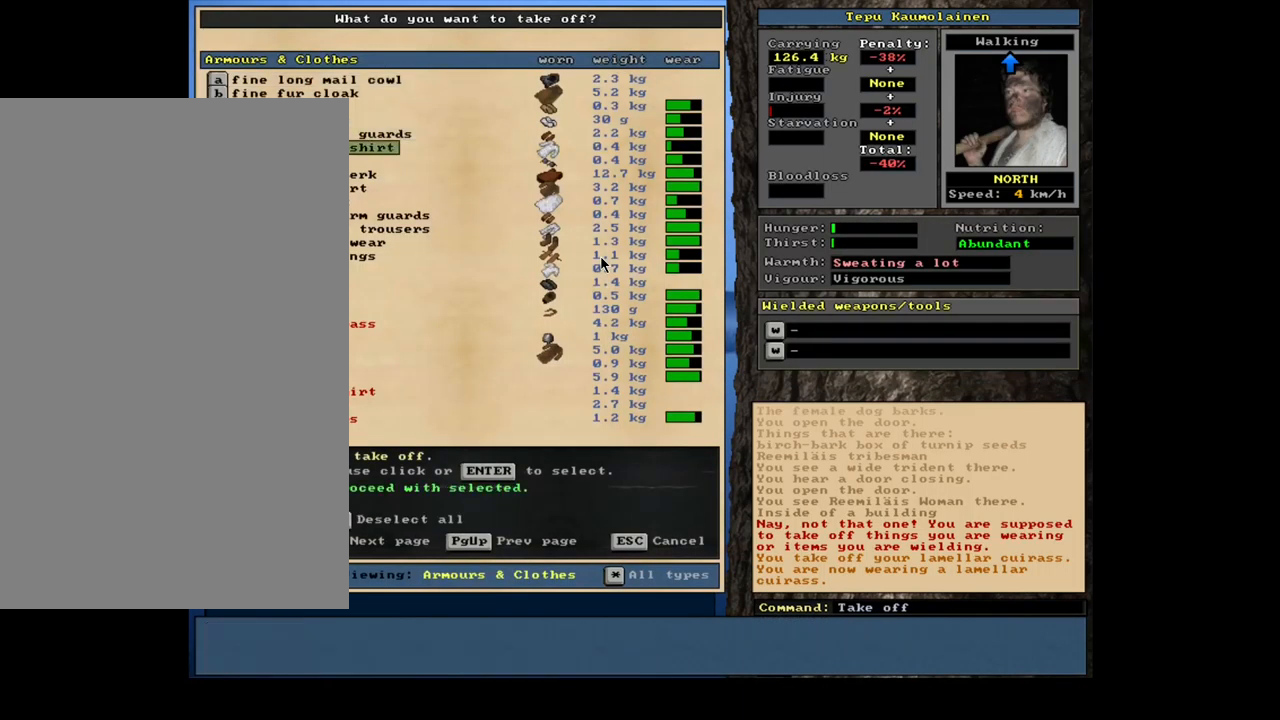
{"keys": [], "mouse": [], "events": [[67, "return", "up"]]}
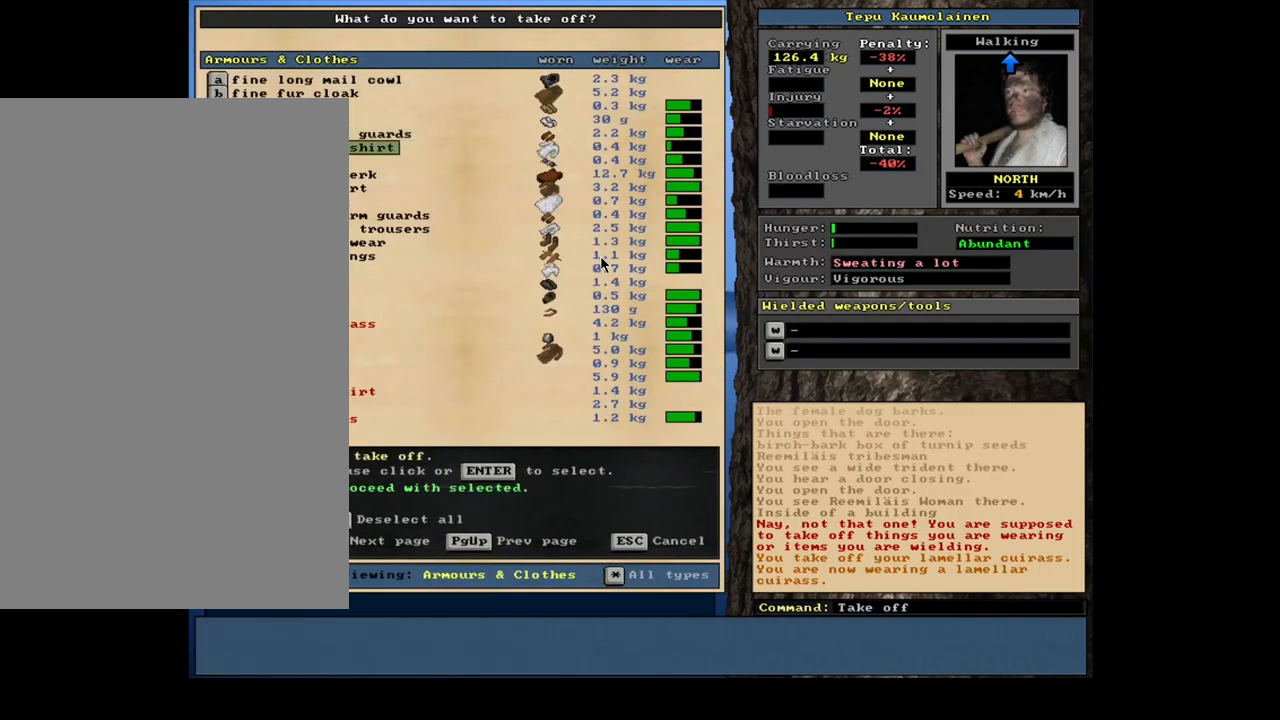
{"keys": [], "mouse": [], "events": []}
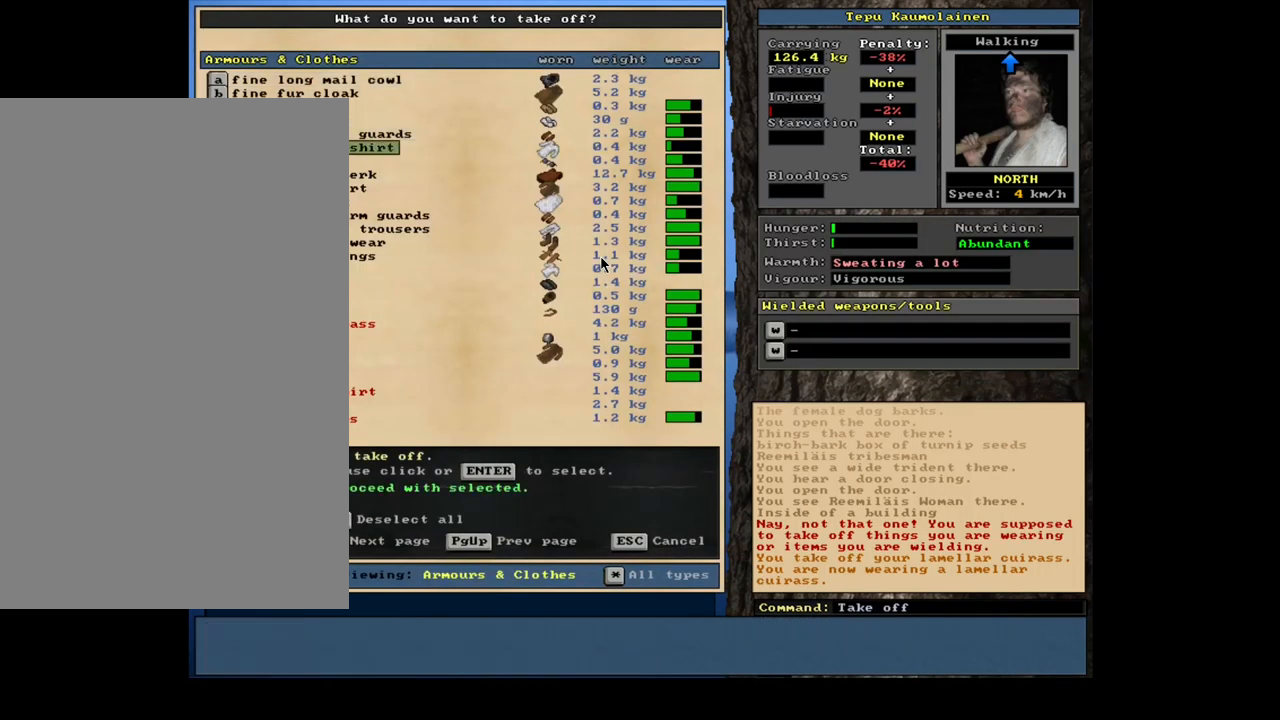
{"keys": [], "mouse": [], "events": []}
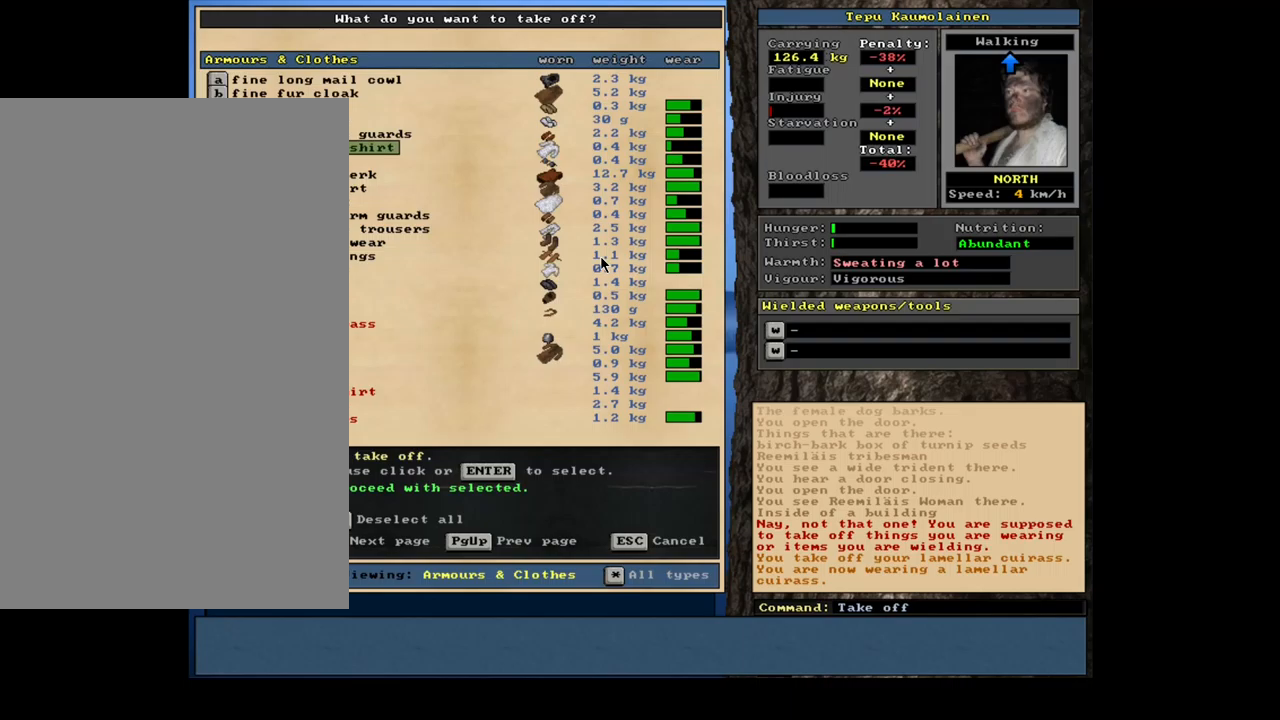
{"keys": [], "mouse": [], "events": [[300, "space", "down"], [417, "space", "up"]]}
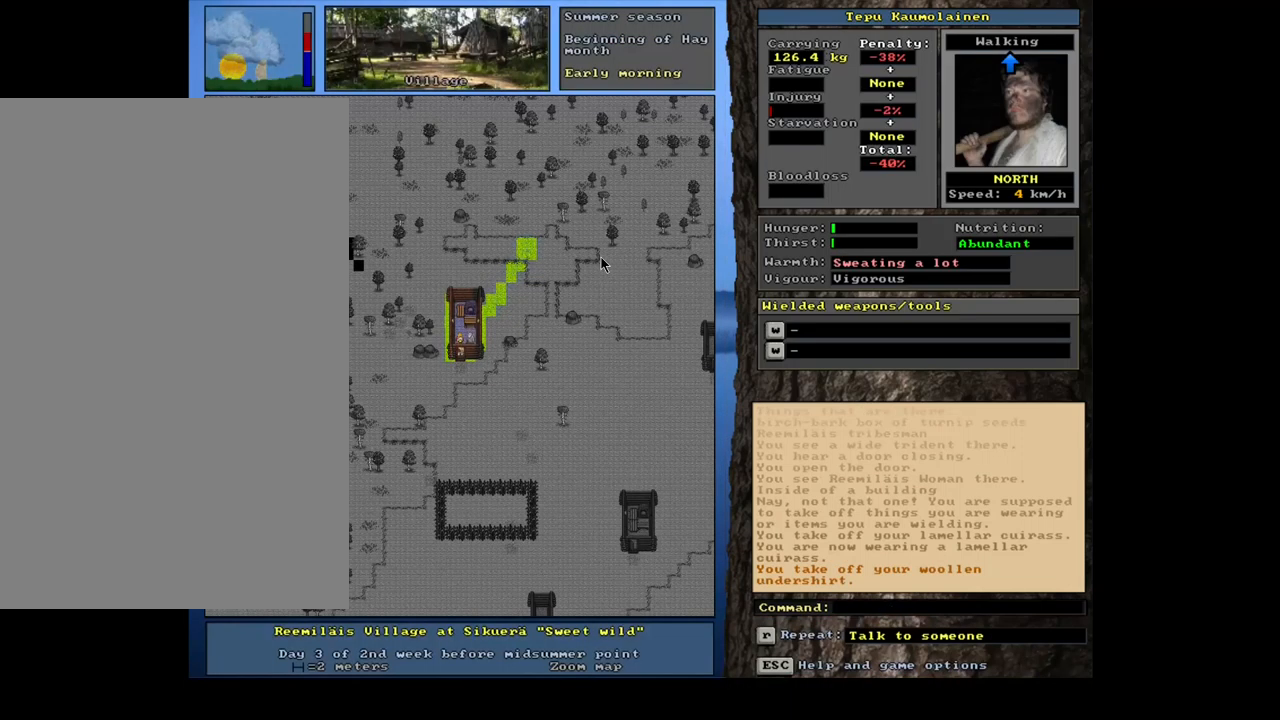
{"keys": ["shift_l"], "mouse": [], "events": [[133, "shift_l", "down"]]}
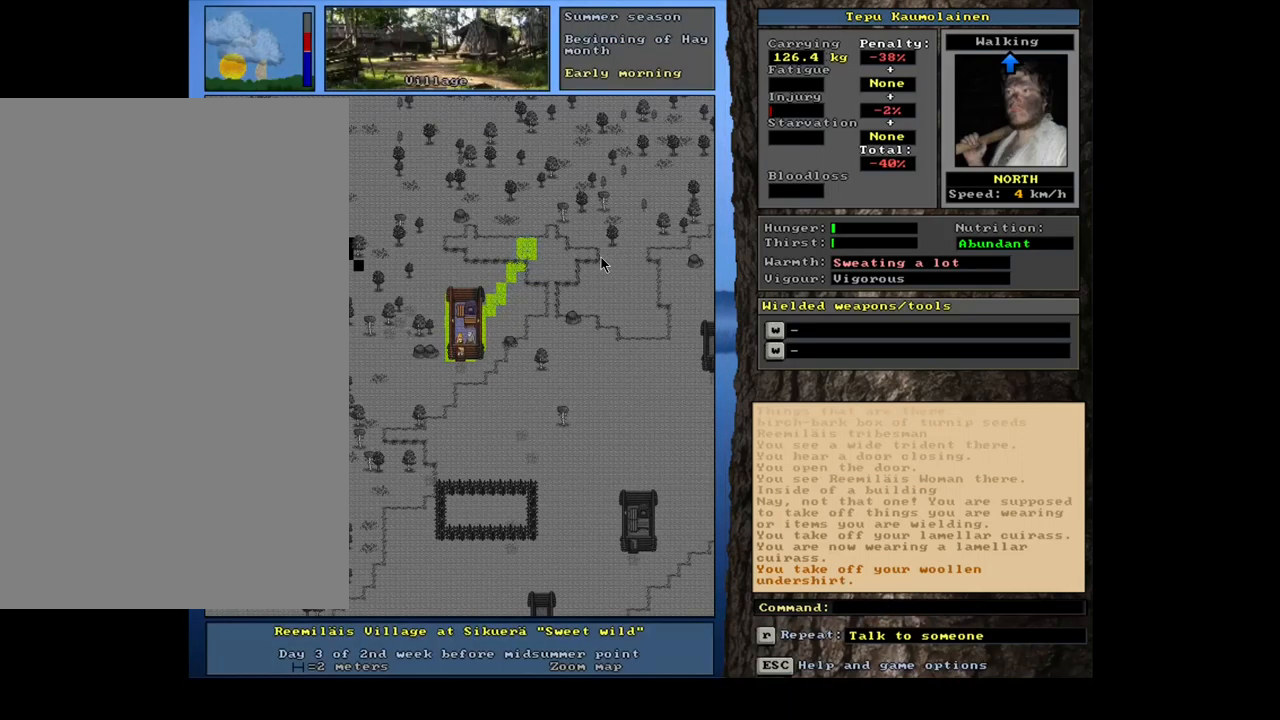
{"keys": [], "mouse": [], "events": [[383, "w", "down"], [483, "shift_l", "up"], [483, "w", "up"]]}
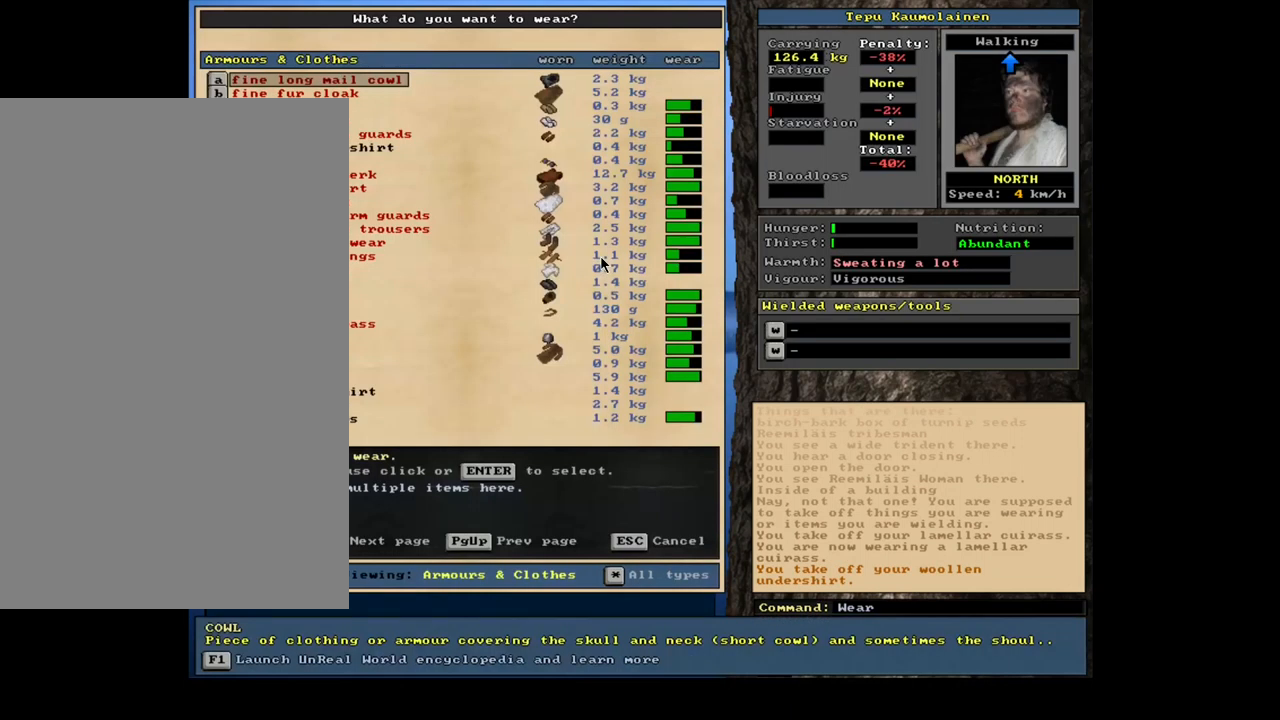
{"keys": [], "mouse": [], "events": [[117, "tab", "down"], [183, "tab", "up"], [333, "a", "down"], [450, "a", "up"]]}
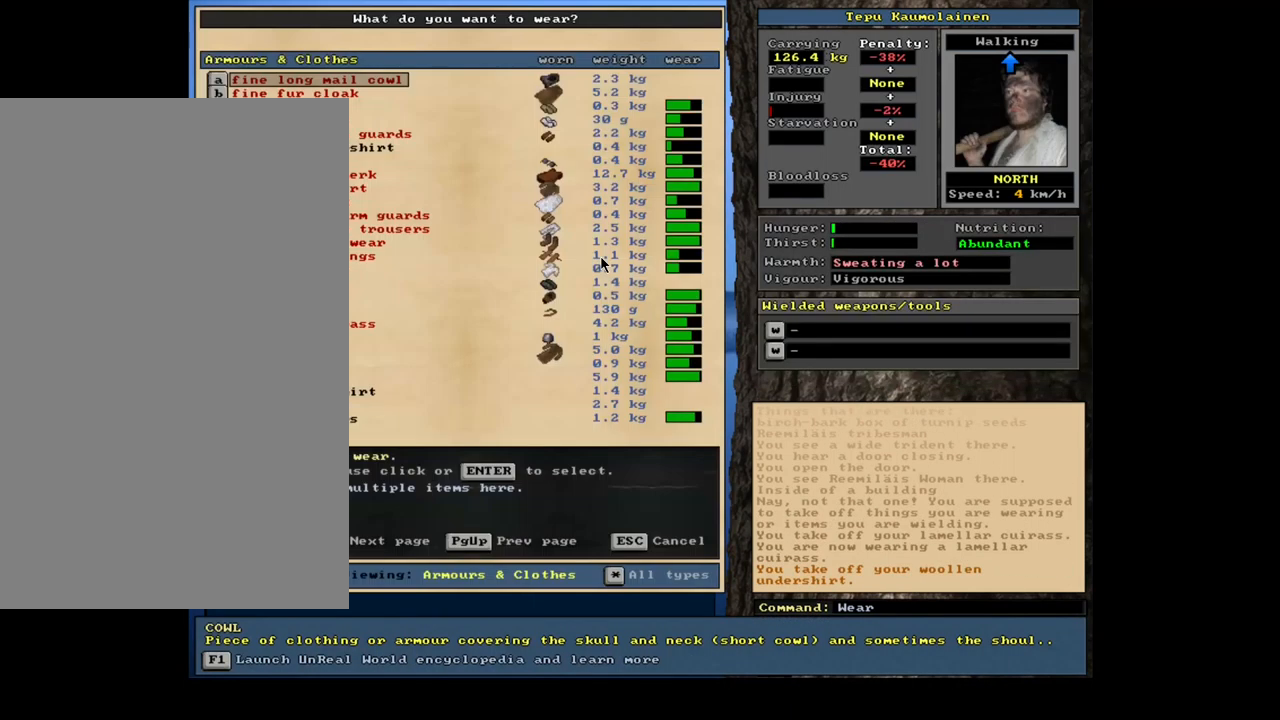
{"keys": ["down"], "mouse": [], "events": [[433, "down", "down"]]}
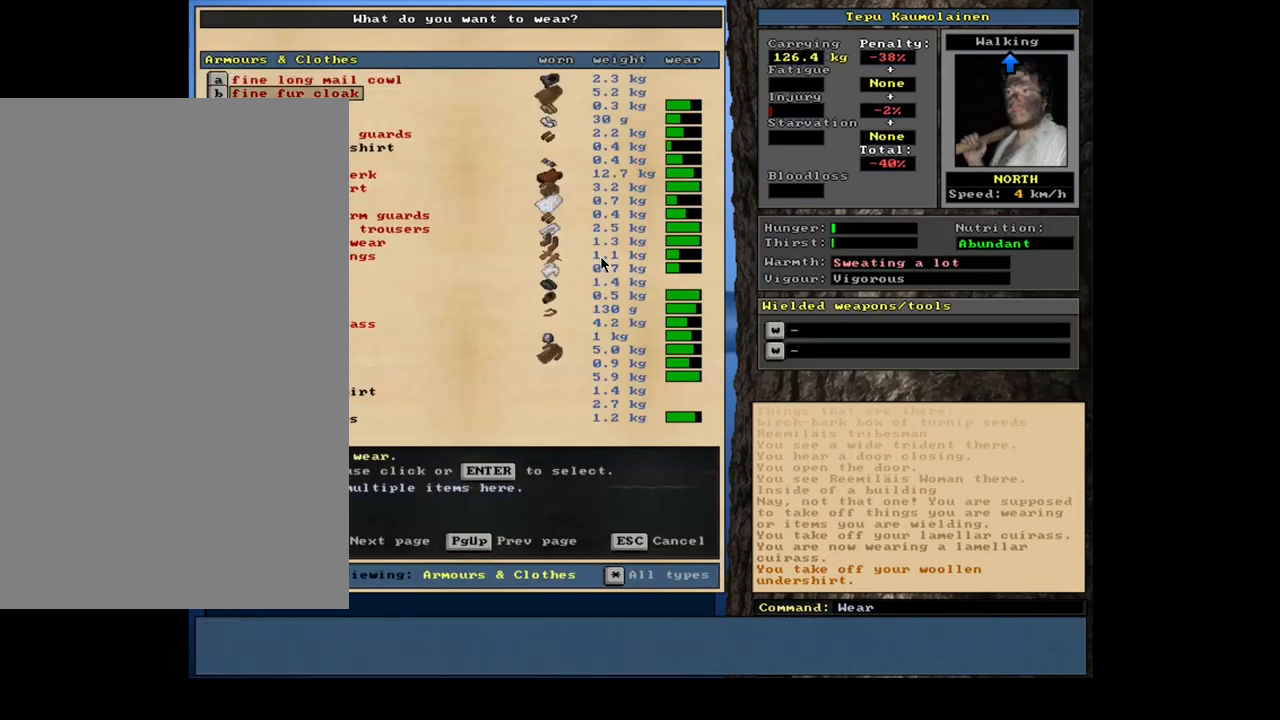
{"keys": [], "mouse": [], "events": [[217, "down", "up"]]}
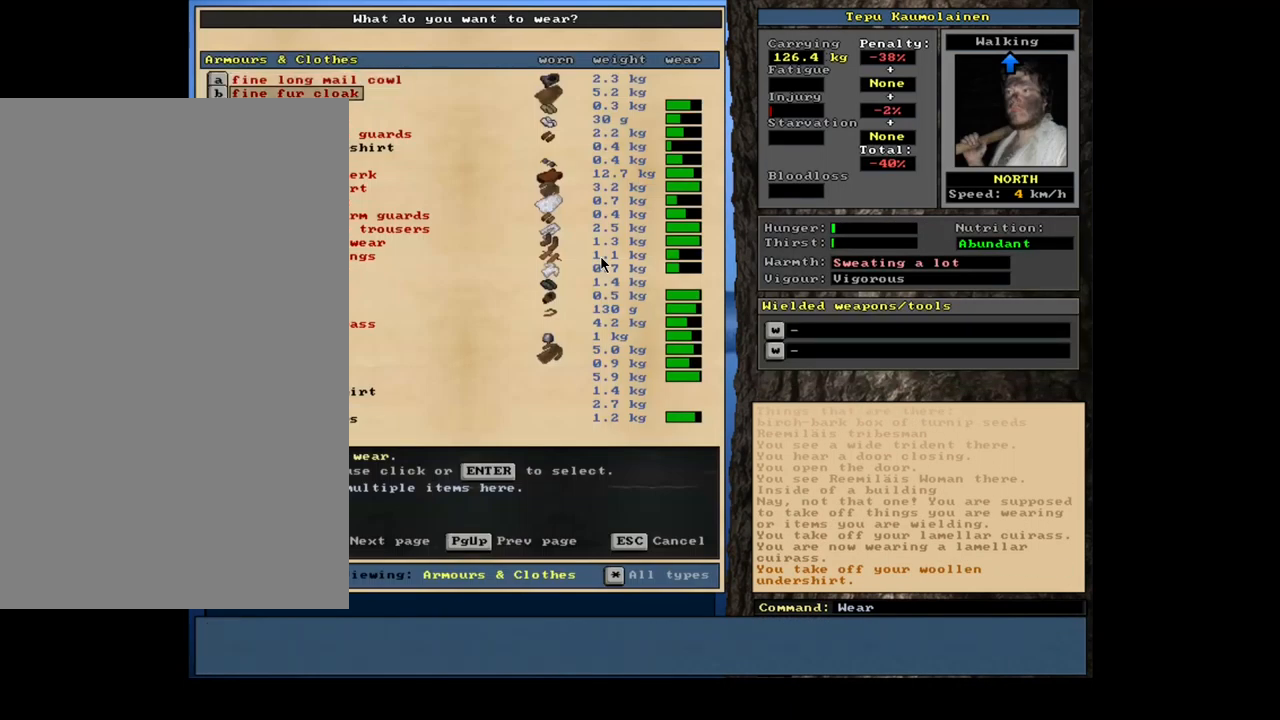
{"keys": [], "mouse": [], "events": []}